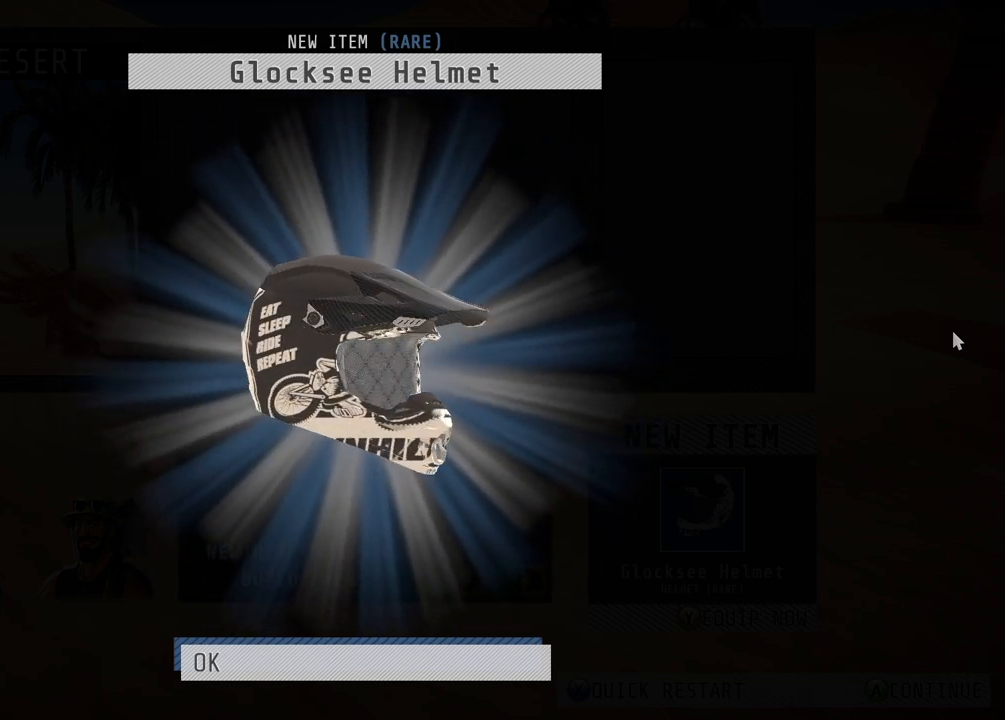
Gameplay with a controller (PlayStation layout); each line is a JSON object with the inputs held at the frame after it. "events" lists button and stick changes between this image and that frame as [ms after this image, input, new state], when the widget could be followed in between.
{"buttons": [], "left_stick": "center", "right_stick": "center", "events": [[300, "CROSS", "down"], [433, "CROSS", "up"]]}
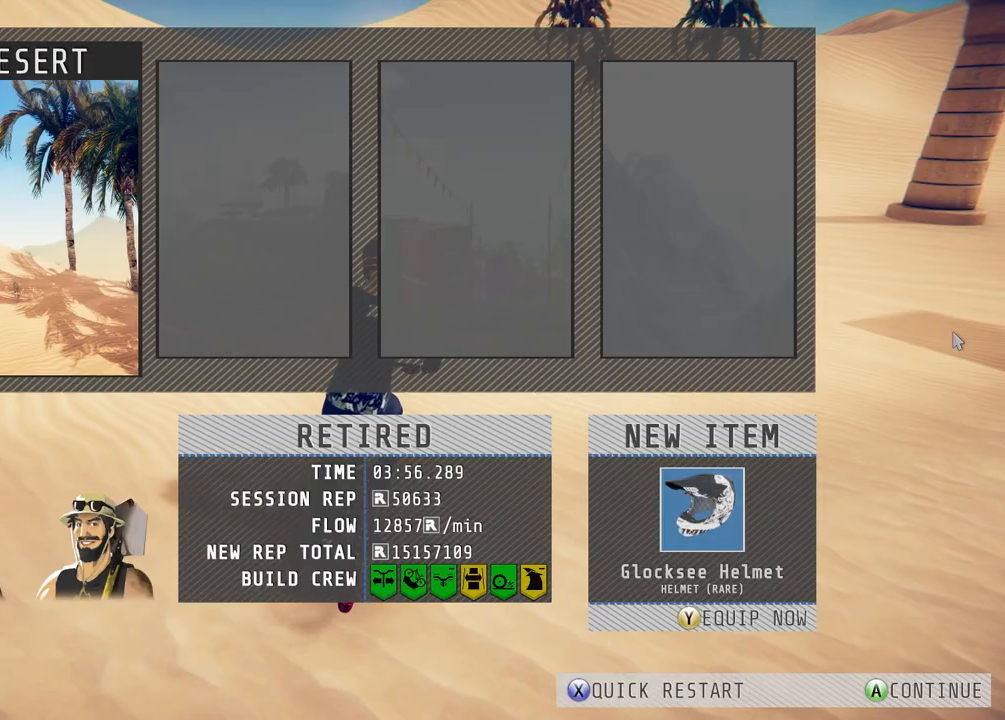
{"buttons": [], "left_stick": "center", "right_stick": "center", "events": []}
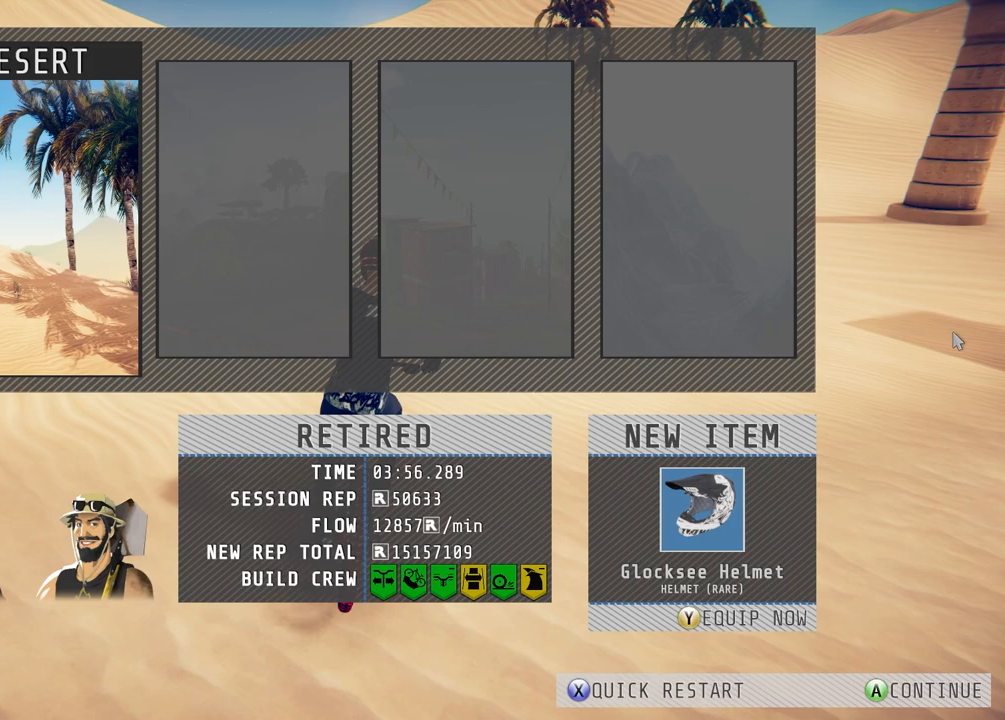
{"buttons": [], "left_stick": "center", "right_stick": "center", "events": []}
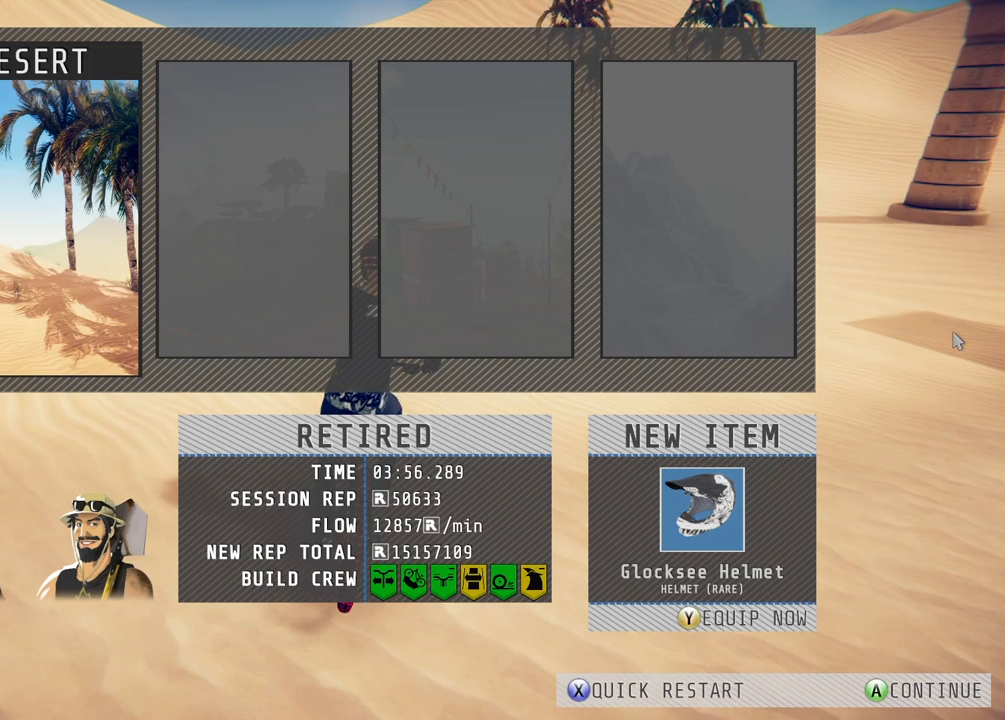
{"buttons": [], "left_stick": "center", "right_stick": "center", "events": []}
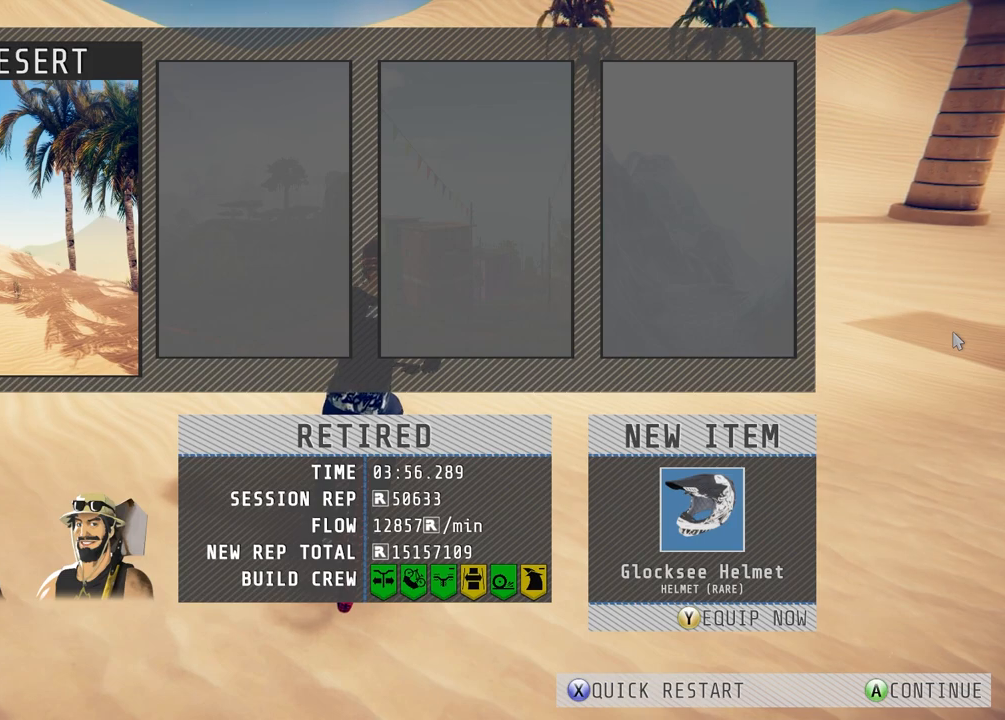
{"buttons": [], "left_stick": "center", "right_stick": "center", "events": []}
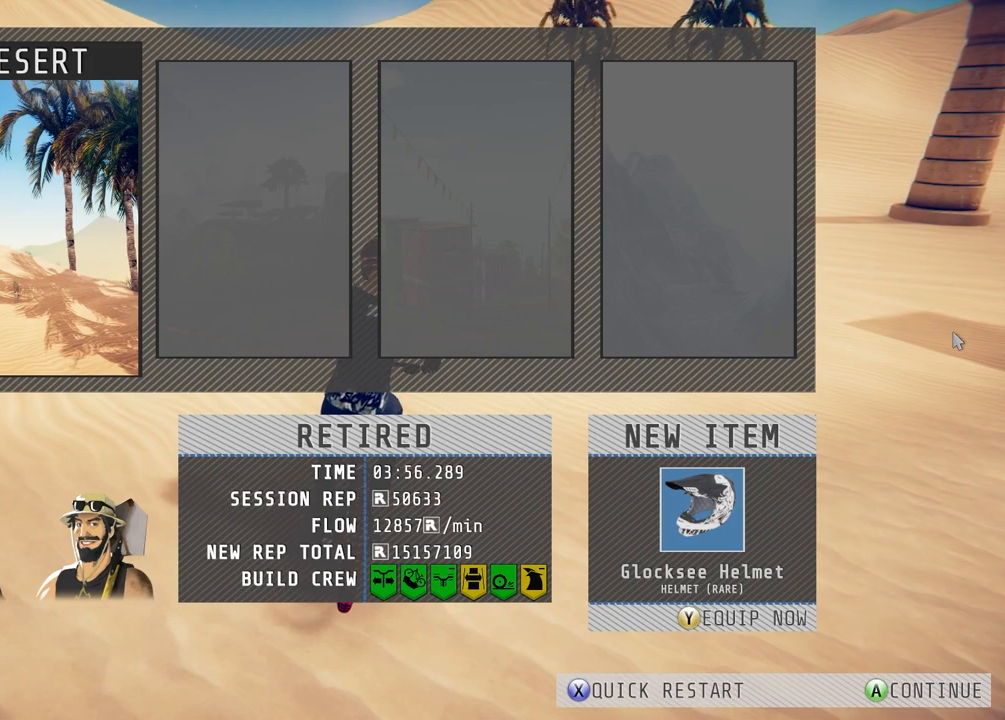
{"buttons": [], "left_stick": "center", "right_stick": "center", "events": []}
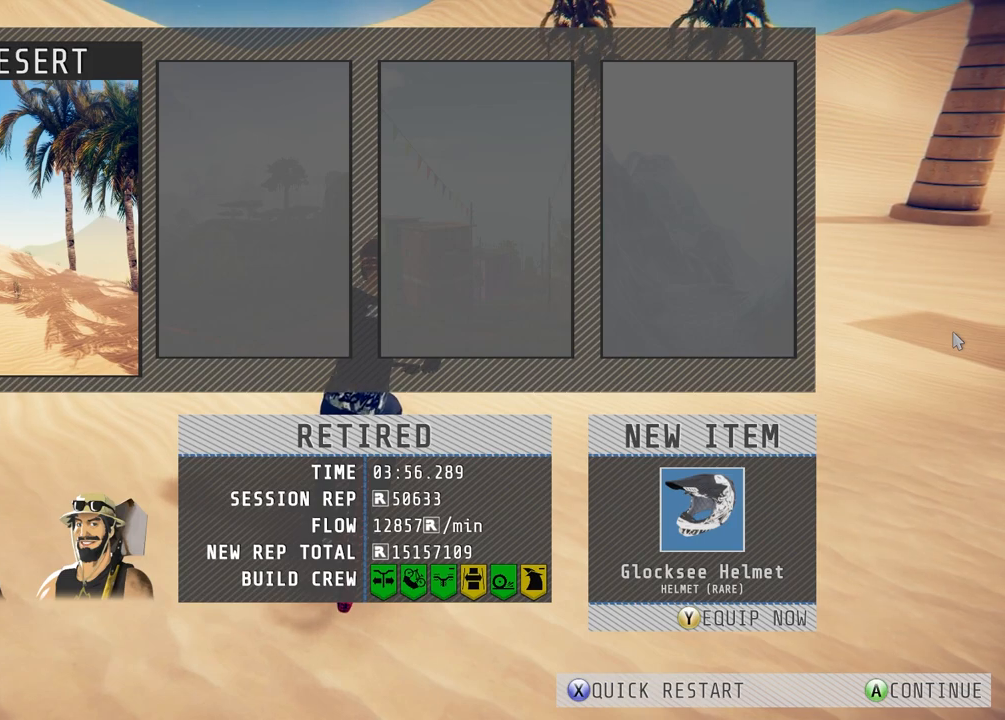
{"buttons": [], "left_stick": "center", "right_stick": "center", "events": []}
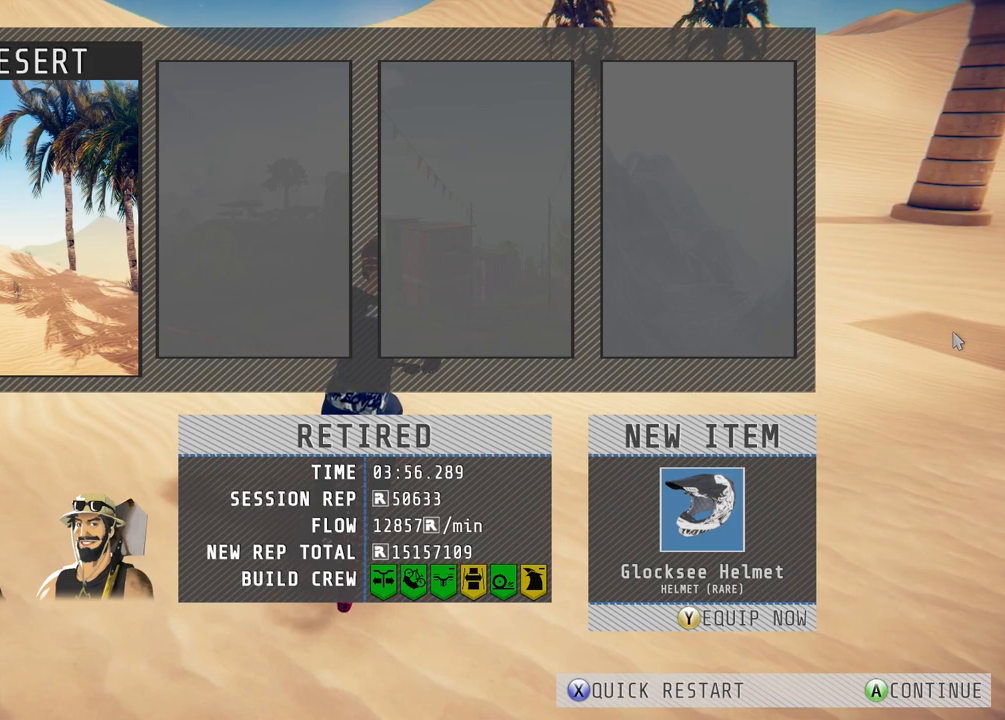
{"buttons": [], "left_stick": "center", "right_stick": "center", "events": []}
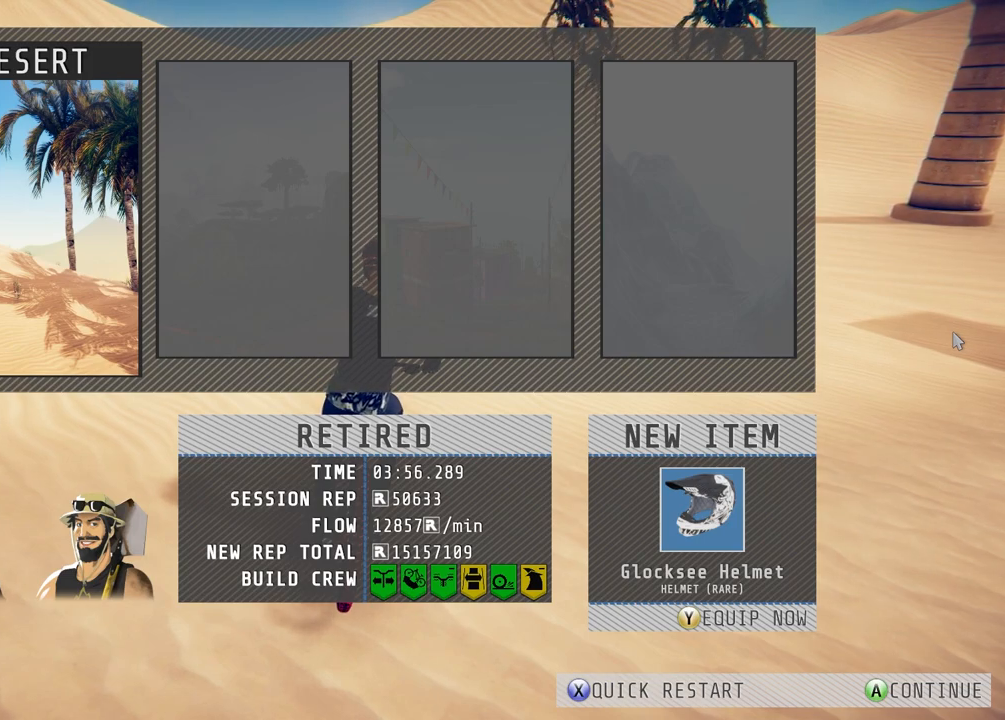
{"buttons": [], "left_stick": "center", "right_stick": "center", "events": [[167, "SQUARE", "down"], [300, "SQUARE", "up"]]}
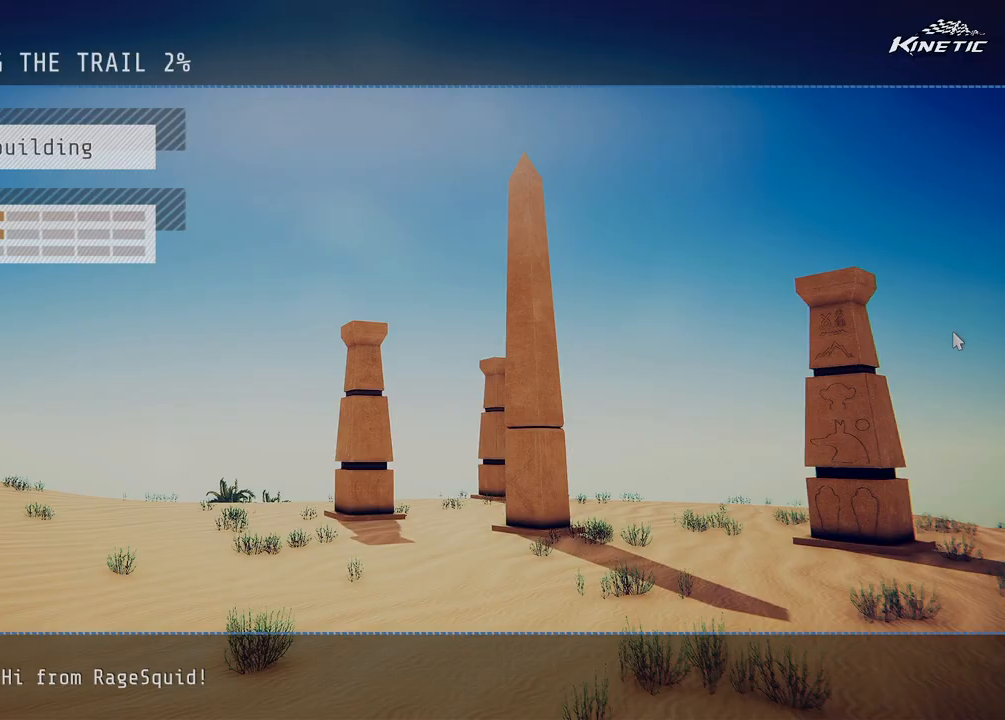
{"buttons": [], "left_stick": "center", "right_stick": "center", "events": []}
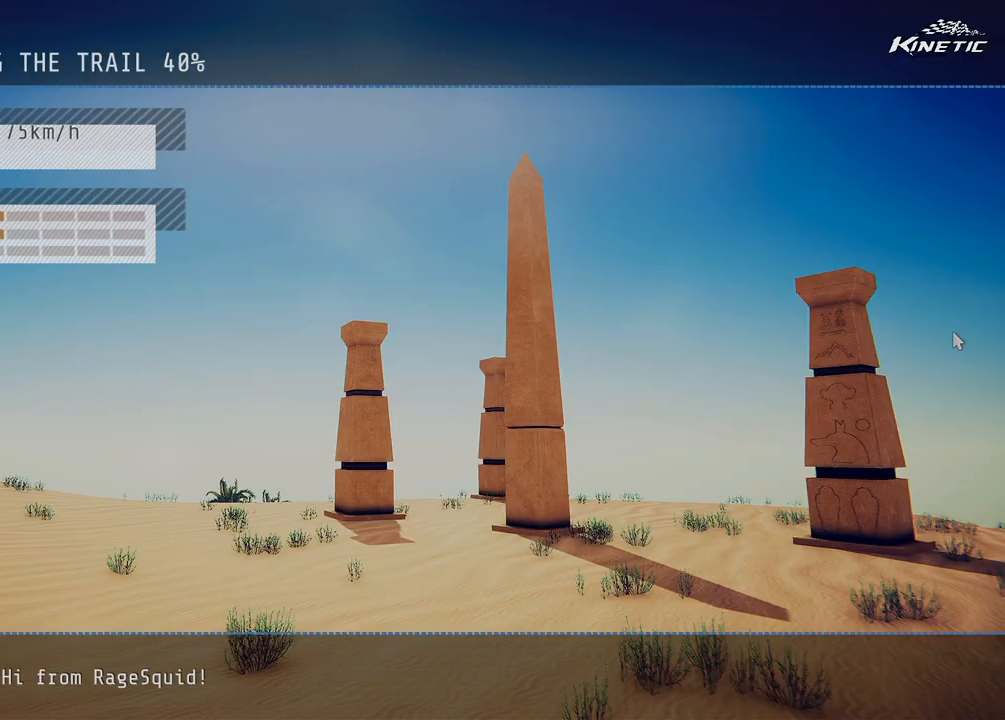
{"buttons": [], "left_stick": "center", "right_stick": "center", "events": []}
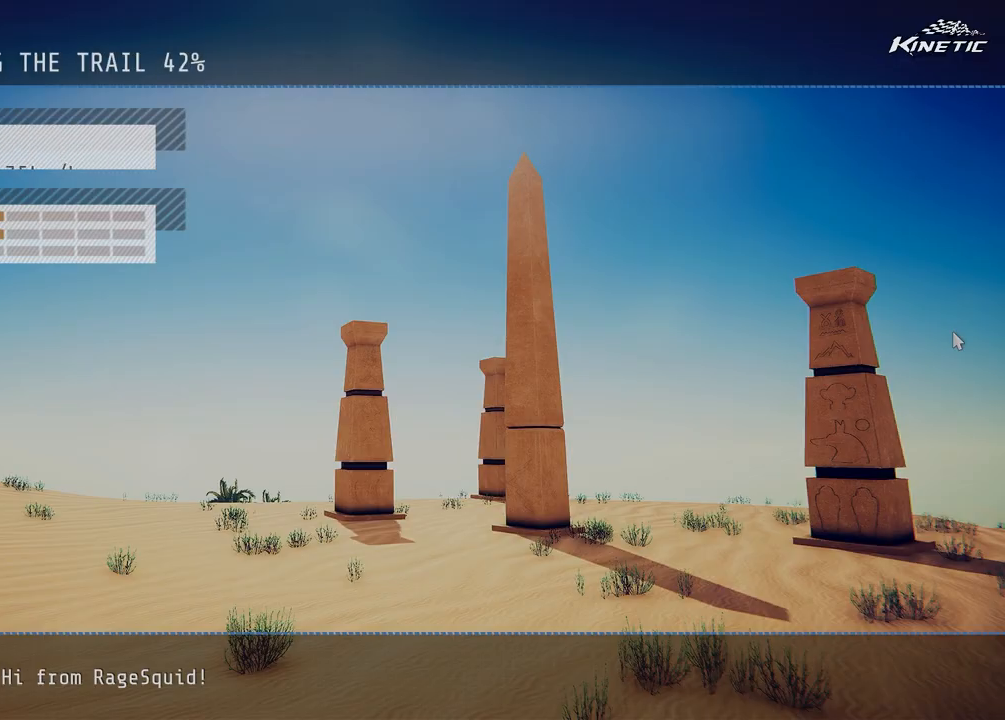
{"buttons": [], "left_stick": "center", "right_stick": "center", "events": []}
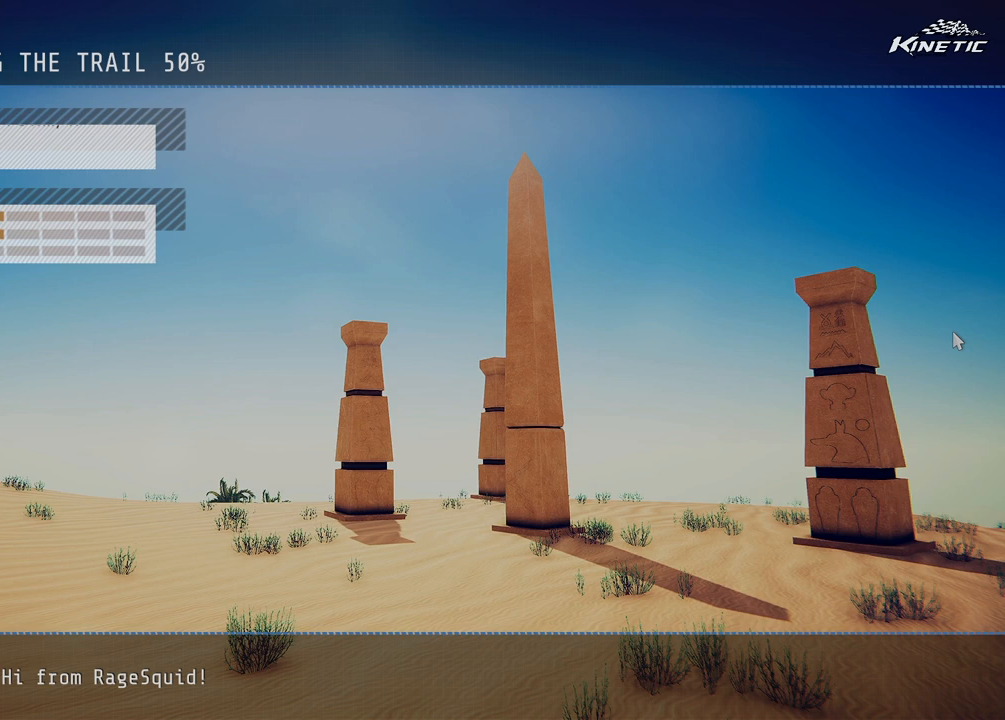
{"buttons": [], "left_stick": "center", "right_stick": "center", "events": []}
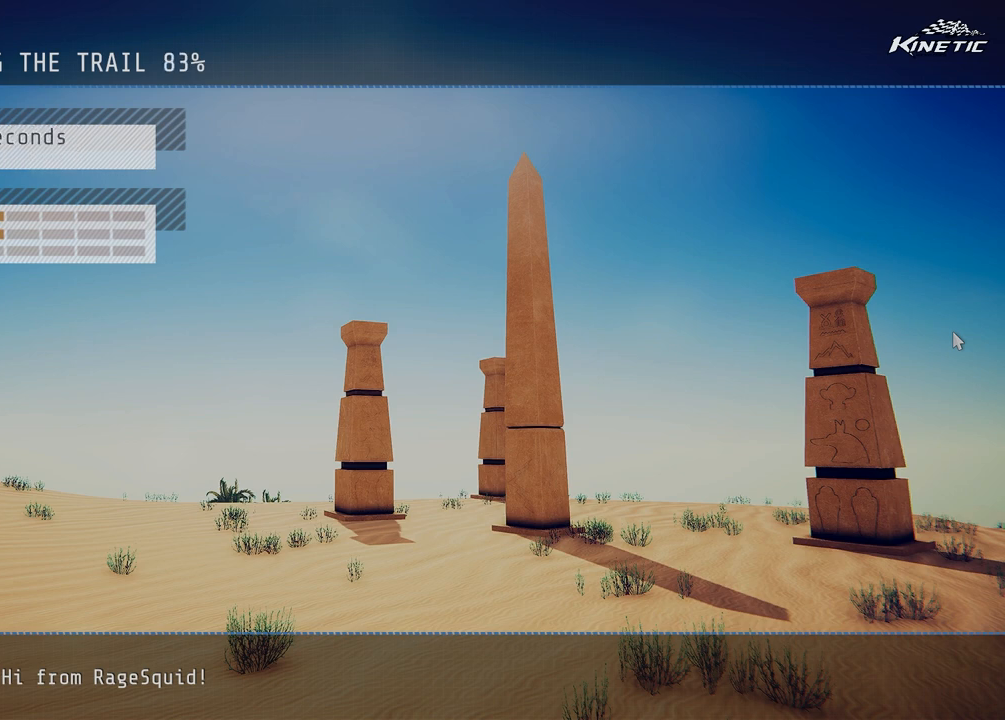
{"buttons": [], "left_stick": "center", "right_stick": "center", "events": []}
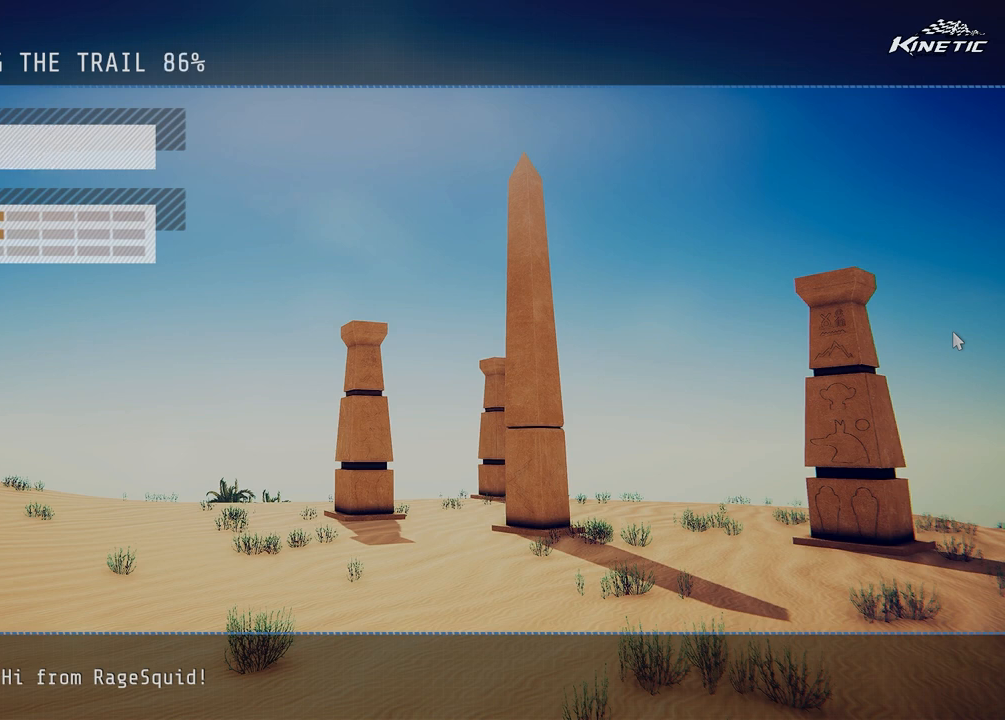
{"buttons": ["R2"], "left_stick": "center", "right_stick": "center", "events": [[350, "CROSS", "down"], [383, "CROSS", "up"], [383, "R2", "down"]]}
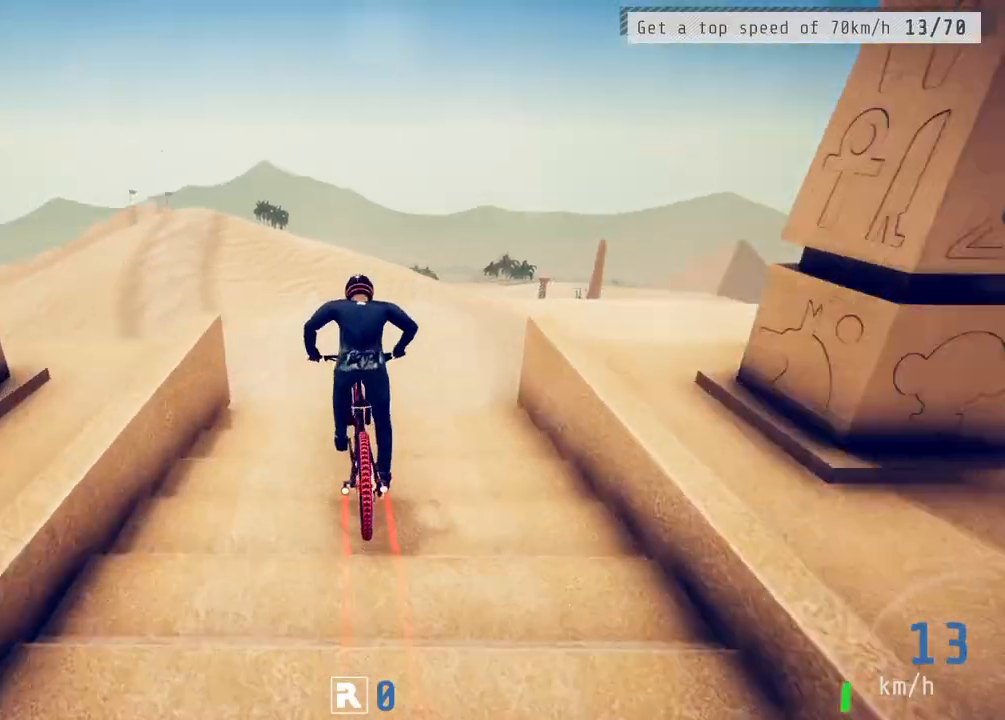
{"buttons": [], "left_stick": "center", "right_stick": "center", "events": [[17, "right_stick", "down"], [117, "left_stick", "down"], [150, "L1", "down"], [167, "right_stick", "up"], [217, "L1", "up"], [250, "left_stick", "center"], [283, "right_stick", "center"], [300, "R2", "up"], [317, "L2", "down"], [317, "R2", "down"], [333, "L2", "up"], [333, "R2", "up"], [483, "L2", "down"], [483, "R2", "down"], [500, "L2", "up"], [500, "R2", "up"]]}
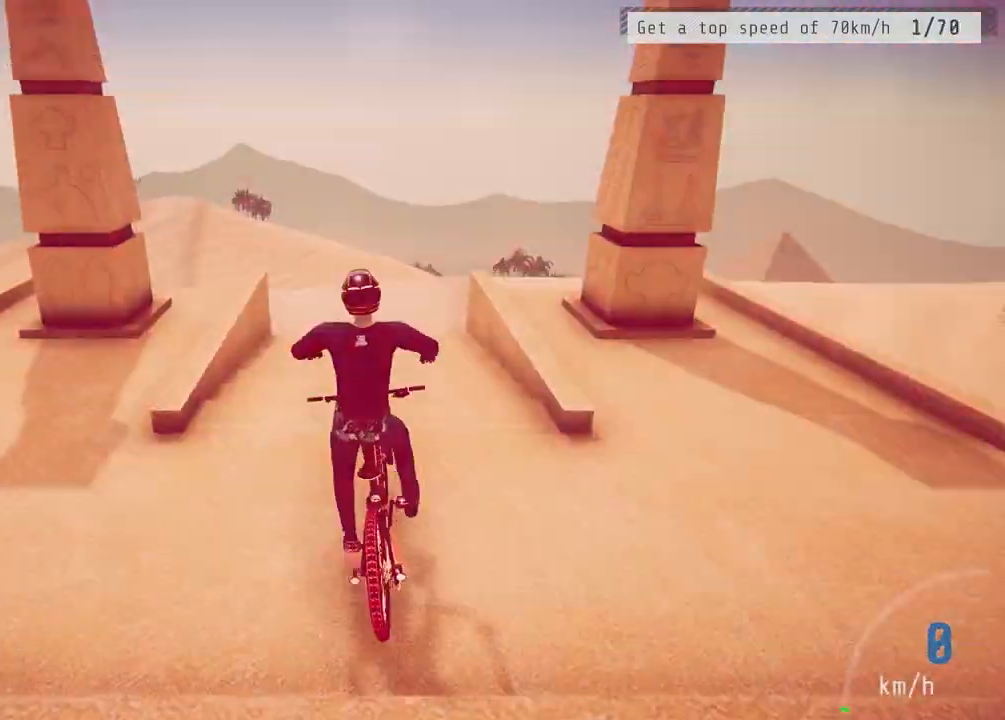
{"buttons": ["R2"], "left_stick": "center", "right_stick": "down", "events": [[67, "CIRCLE", "down"], [83, "CIRCLE", "up"], [100, "L2", "down"], [133, "L2", "up"], [217, "CIRCLE", "down"], [233, "CIRCLE", "up"], [250, "L2", "down"], [250, "R2", "down"], [267, "L2", "up"], [283, "R2", "up"], [333, "CIRCLE", "down"], [333, "R2", "down"], [350, "CIRCLE", "up"], [450, "right_stick", "down"]]}
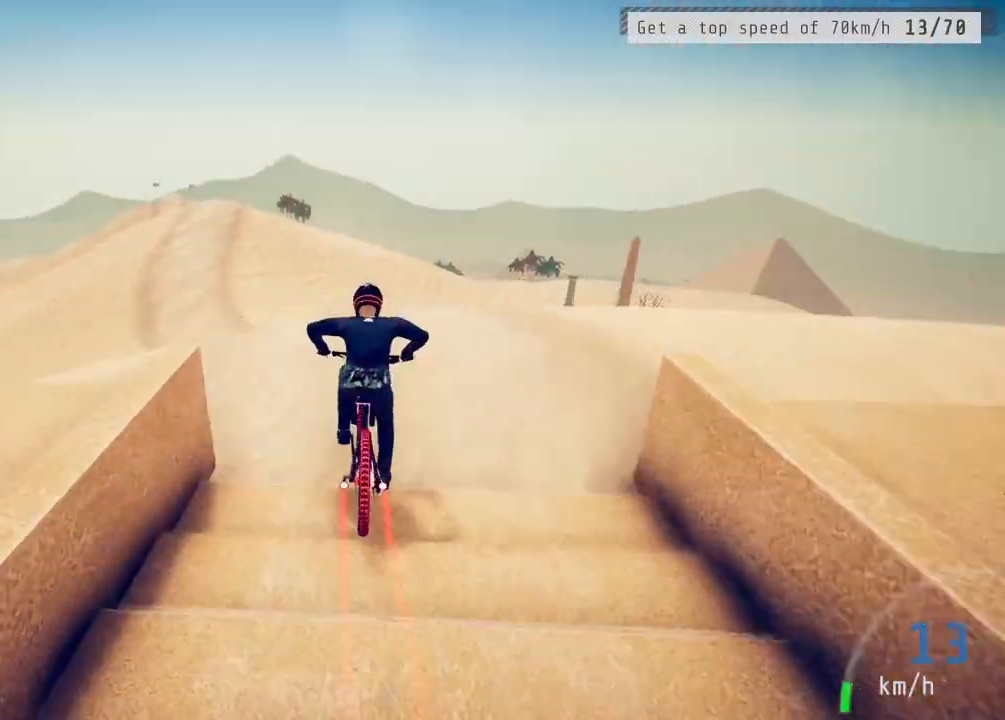
{"buttons": ["R2"], "left_stick": "up-right", "right_stick": "up", "events": [[33, "left_stick", "down"], [83, "left_stick", "down-left"], [117, "right_stick", "up"], [133, "L1", "down"], [217, "L1", "up"], [300, "left_stick", "left"], [317, "right_stick", "center"], [367, "right_stick", "down"], [500, "left_stick", "up-right"], [500, "right_stick", "up"]]}
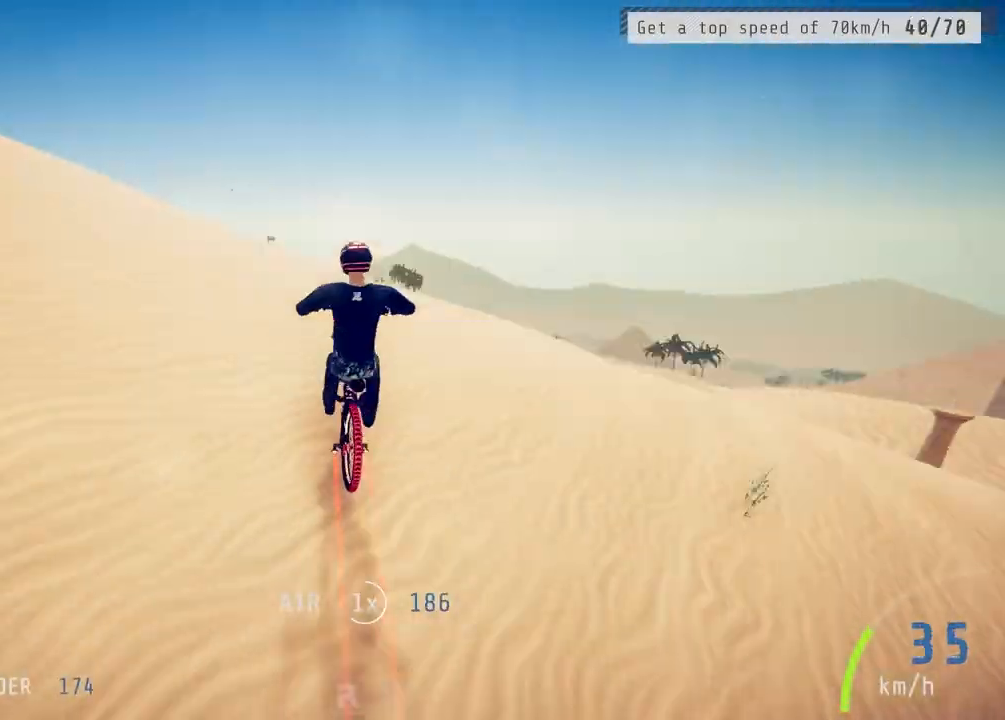
{"buttons": ["R2"], "left_stick": "down-left", "right_stick": "up", "events": [[17, "L1", "down"], [17, "right_stick", "right"], [100, "L1", "up"], [117, "right_stick", "down"], [133, "left_stick", "center"], [200, "L1", "down"], [200, "left_stick", "up"], [200, "right_stick", "up"], [283, "right_stick", "center"], [317, "L1", "up"], [367, "left_stick", "left"], [400, "right_stick", "down"], [483, "left_stick", "down-left"], [500, "right_stick", "up"]]}
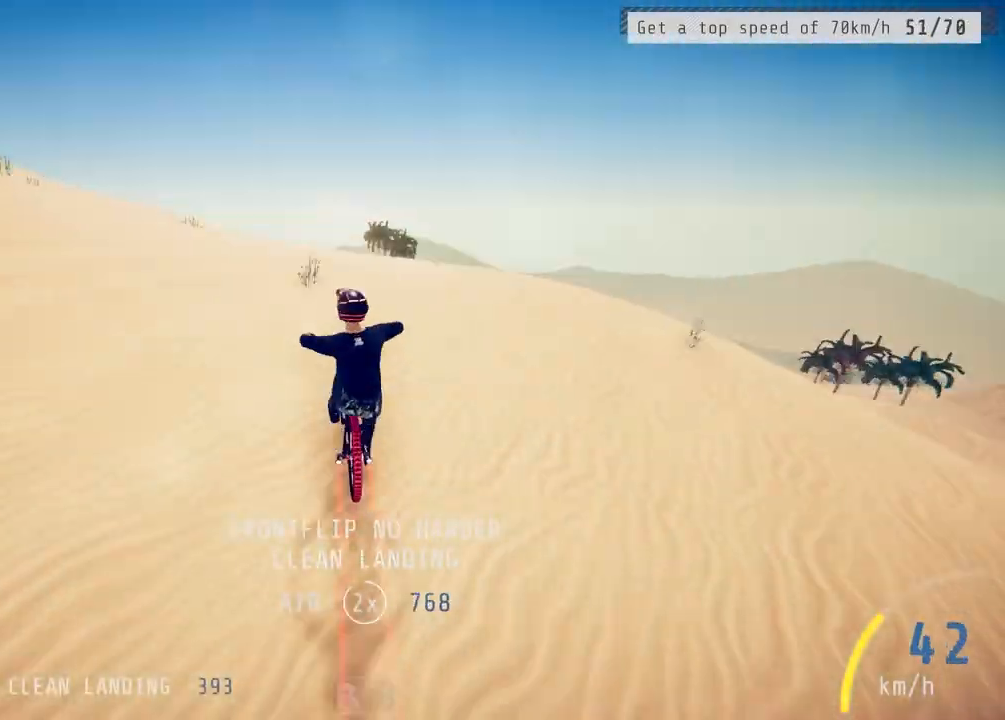
{"buttons": ["R2"], "left_stick": "center", "right_stick": "center", "events": [[17, "L1", "down"], [17, "right_stick", "down"], [67, "right_stick", "center"], [133, "L1", "up"], [200, "left_stick", "center"], [200, "right_stick", "down"], [283, "L1", "down"], [300, "left_stick", "right"], [383, "L1", "up"], [383, "right_stick", "center"], [400, "left_stick", "center"]]}
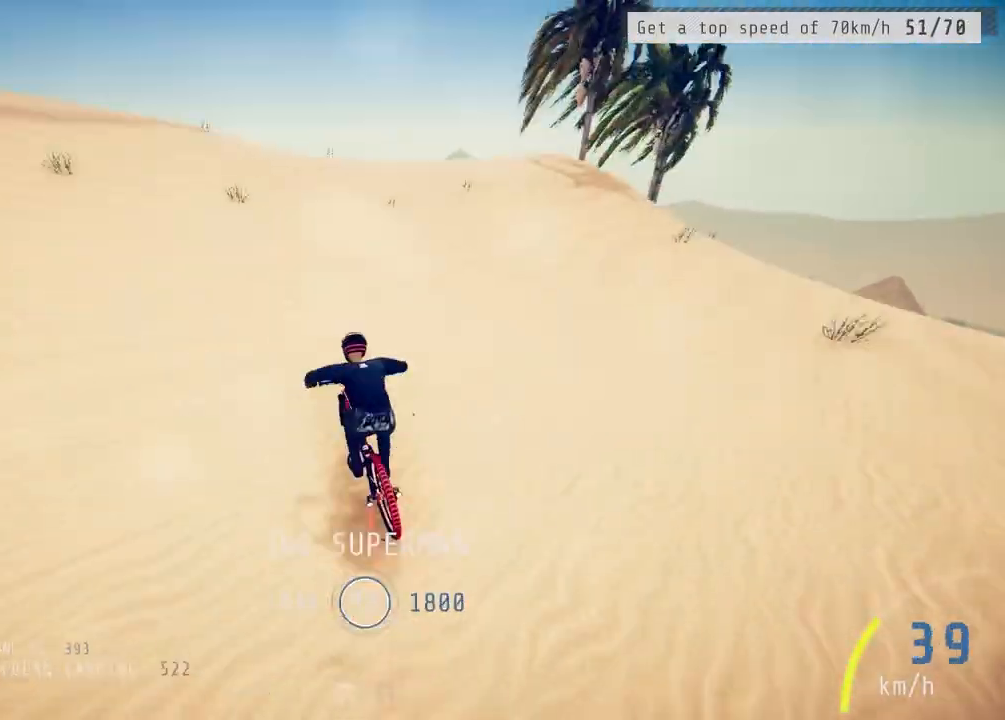
{"buttons": ["L1", "R2"], "left_stick": "up-right", "right_stick": "up-right", "events": [[17, "right_stick", "down"], [117, "left_stick", "down-left"], [133, "L1", "down"], [183, "right_stick", "center"], [267, "L1", "up"], [367, "R2", "up"], [367, "right_stick", "down"], [400, "L2", "down"], [433, "L2", "up"], [433, "left_stick", "up-right"], [450, "R2", "down"], [467, "L1", "down"], [467, "right_stick", "up-right"]]}
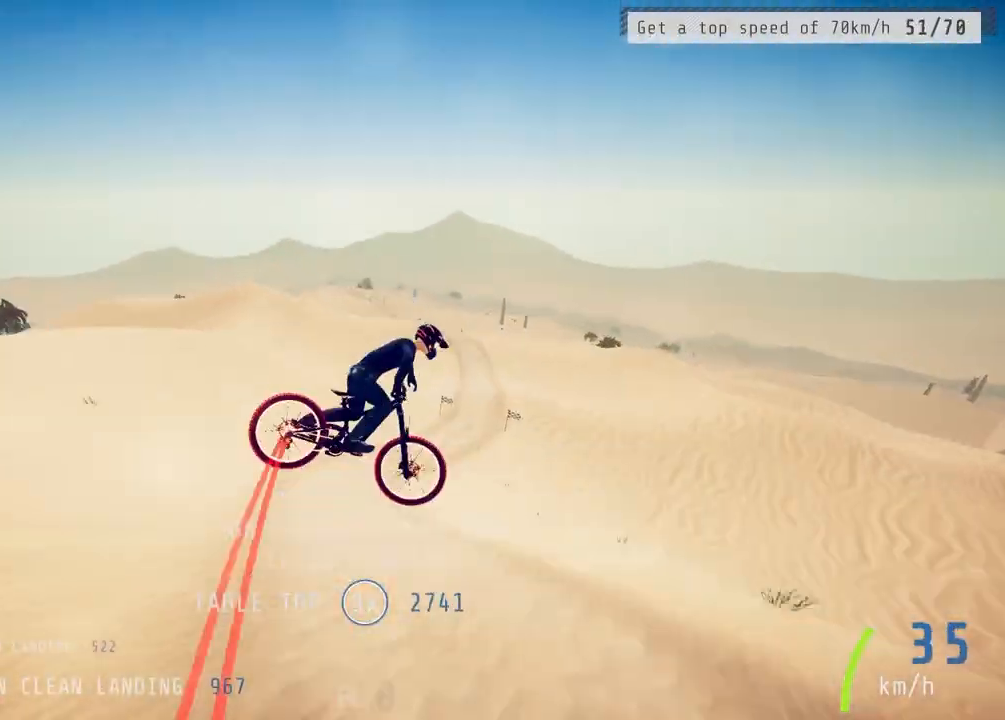
{"buttons": [], "left_stick": "center", "right_stick": "down", "events": [[67, "L1", "up"], [133, "right_stick", "center"], [183, "R2", "up"], [183, "right_stick", "down"], [200, "L2", "down"], [200, "left_stick", "center"], [233, "L2", "up"], [250, "R2", "down"], [250, "left_stick", "down"], [250, "right_stick", "center"], [283, "L1", "down"], [333, "L1", "up"], [350, "R2", "up"], [400, "L2", "down"], [417, "left_stick", "center"], [433, "L2", "up"], [450, "L2", "down"], [483, "right_stick", "down"], [500, "L2", "up"]]}
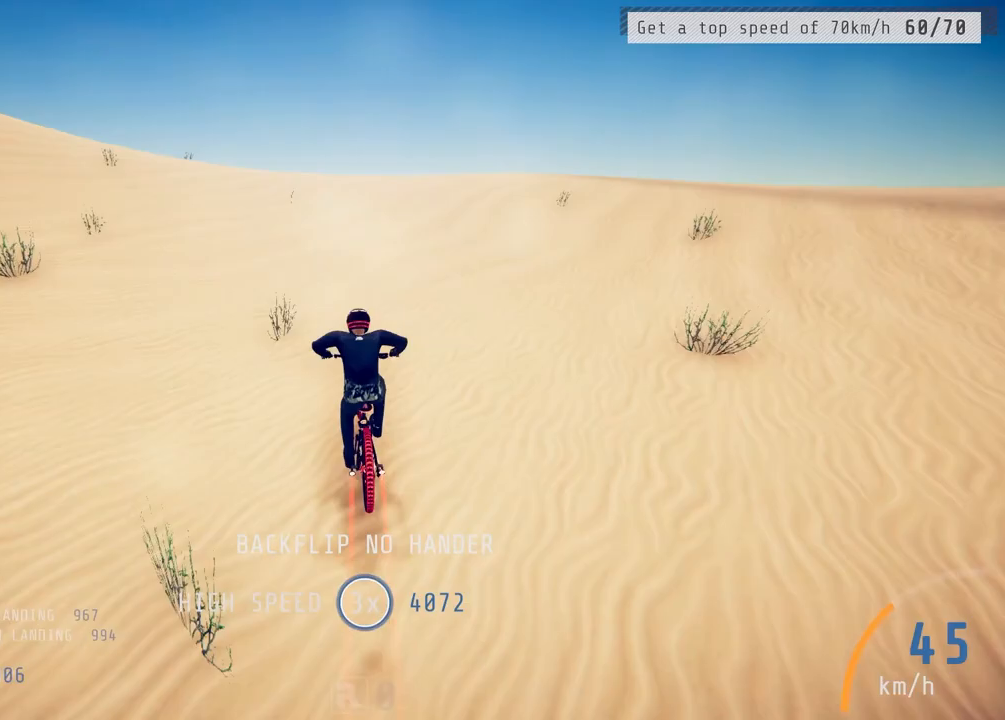
{"buttons": ["R2"], "left_stick": "center", "right_stick": "center", "events": [[17, "R2", "down"], [67, "left_stick", "down-left"], [83, "L1", "down"], [117, "right_stick", "center"], [150, "L1", "up"], [233, "left_stick", "up-right"], [233, "right_stick", "down"], [317, "left_stick", "up-left"], [400, "right_stick", "right"], [467, "left_stick", "center"], [483, "right_stick", "center"]]}
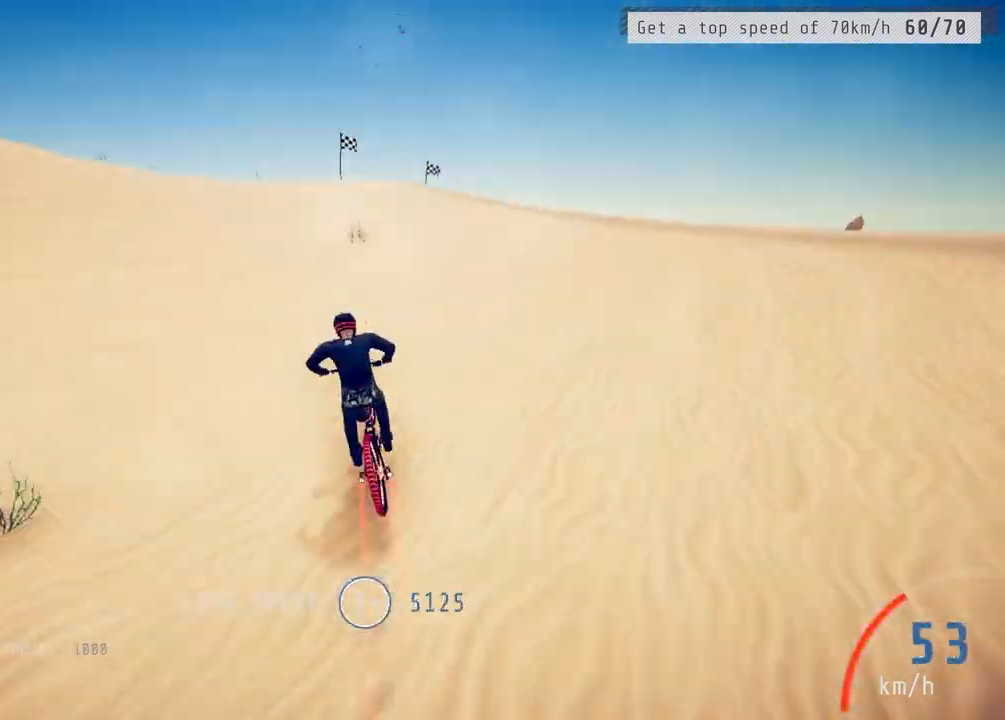
{"buttons": ["R2"], "left_stick": "center", "right_stick": "down", "events": [[17, "right_stick", "down"], [33, "left_stick", "left"], [83, "left_stick", "up-right"], [100, "L1", "down"], [100, "right_stick", "up"], [133, "R2", "up"], [183, "L1", "up"], [183, "R2", "down"], [183, "right_stick", "down"], [300, "right_stick", "right"], [317, "R2", "up"], [333, "left_stick", "left"], [350, "right_stick", "left"], [400, "right_stick", "center"], [417, "L2", "down"], [433, "L2", "up"], [450, "R2", "down"], [450, "right_stick", "down"], [467, "left_stick", "center"]]}
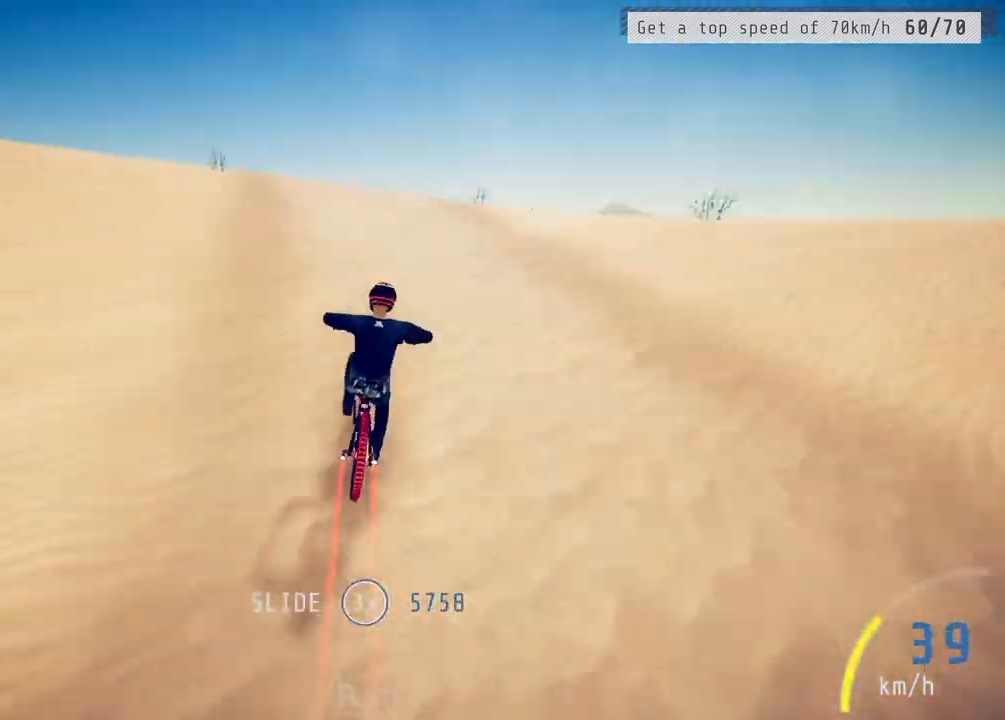
{"buttons": ["R2"], "left_stick": "up-left", "right_stick": "center", "events": [[33, "left_stick", "up"], [50, "L1", "down"], [183, "L1", "up"], [300, "left_stick", "up-right"], [317, "L1", "down"], [333, "right_stick", "up"], [417, "L1", "up"], [417, "right_stick", "center"], [500, "left_stick", "up-left"]]}
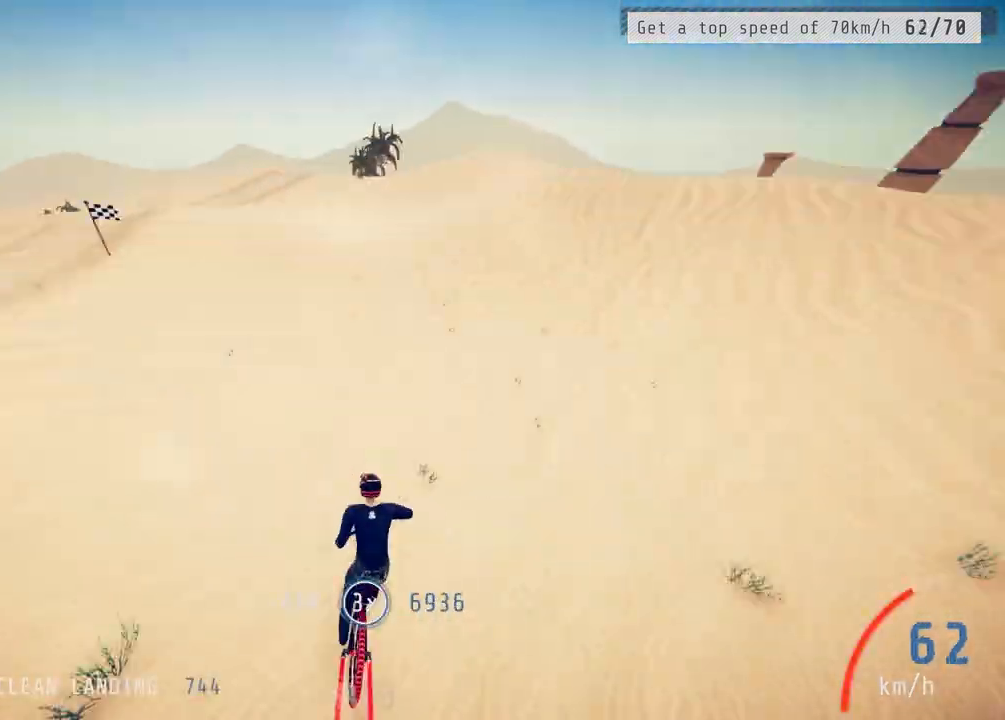
{"buttons": ["R2"], "left_stick": "center", "right_stick": "center", "events": [[17, "R2", "up"], [50, "L2", "down"], [67, "right_stick", "down"], [83, "L2", "up"], [83, "left_stick", "left"], [100, "R2", "down"], [133, "left_stick", "down"], [167, "R2", "up"], [167, "right_stick", "right"], [250, "R2", "down"], [250, "right_stick", "center"], [300, "right_stick", "down"], [350, "left_stick", "down-left"], [367, "L1", "down"], [383, "right_stick", "up"], [483, "L1", "up"], [500, "left_stick", "center"], [500, "right_stick", "center"]]}
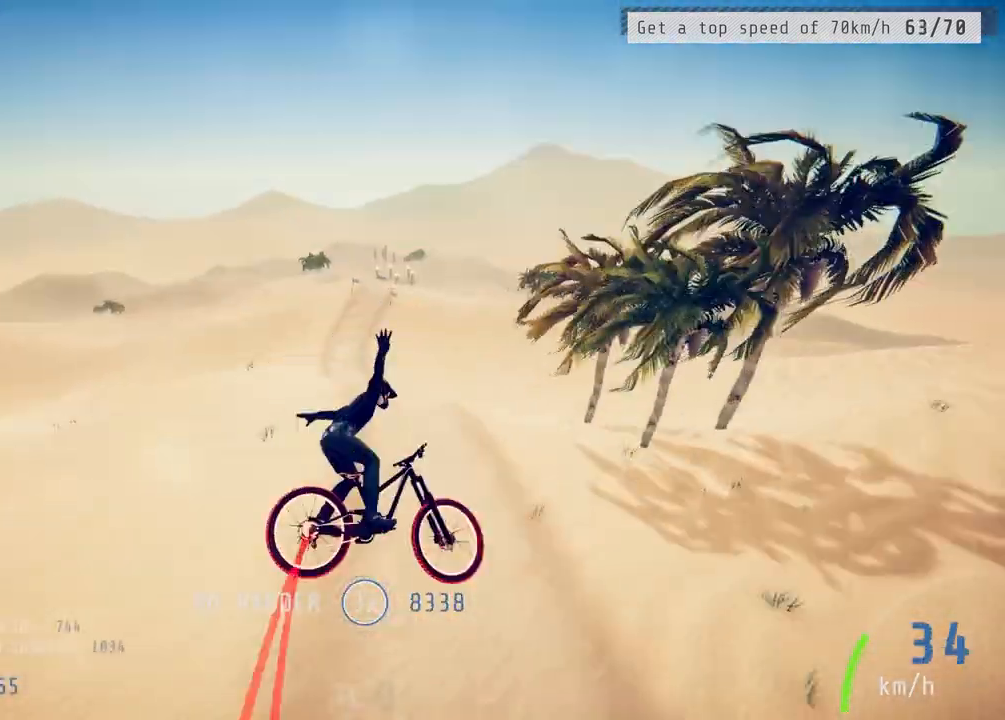
{"buttons": ["R2"], "left_stick": "center", "right_stick": "up", "events": [[17, "left_stick", "down-left"], [17, "right_stick", "down"], [117, "L1", "down"], [133, "left_stick", "right"], [233, "L1", "up"], [233, "right_stick", "up"], [283, "right_stick", "center"], [383, "left_stick", "left"], [383, "right_stick", "down"], [450, "left_stick", "center"], [500, "right_stick", "up"]]}
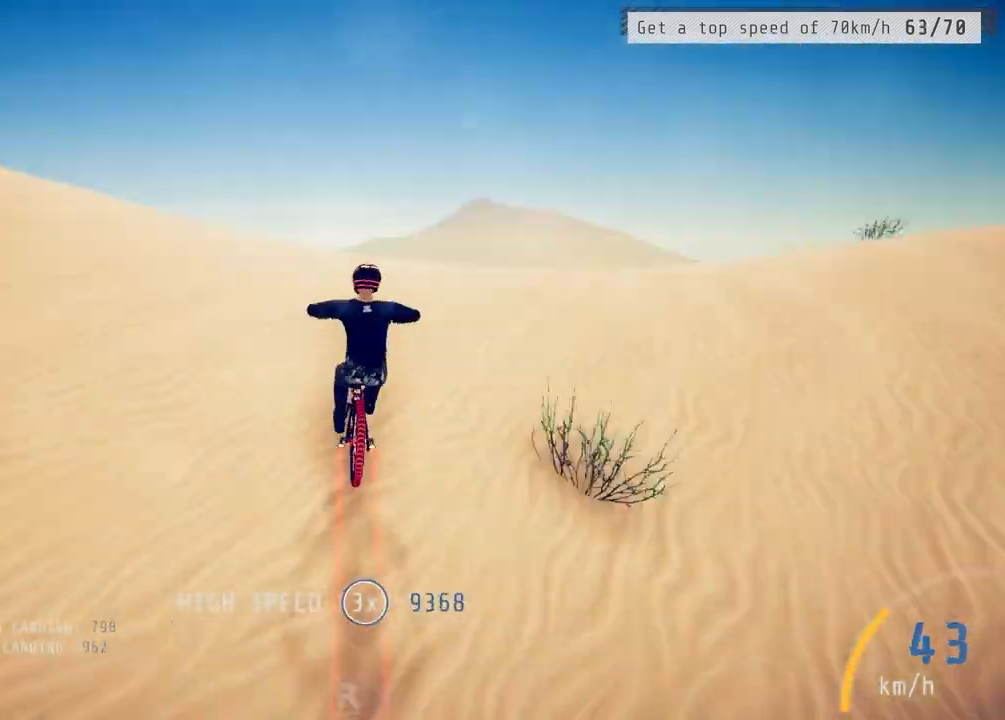
{"buttons": ["R2"], "left_stick": "left", "right_stick": "down", "events": [[17, "L1", "down"], [17, "left_stick", "down-left"], [17, "right_stick", "down"], [33, "right_stick", "up-left"], [83, "right_stick", "center"], [117, "L1", "up"], [133, "left_stick", "center"], [133, "right_stick", "down"], [250, "L1", "down"], [250, "left_stick", "up"], [267, "right_stick", "up"], [350, "L1", "up"], [350, "left_stick", "center"], [350, "right_stick", "center"], [433, "left_stick", "left"], [467, "right_stick", "down"]]}
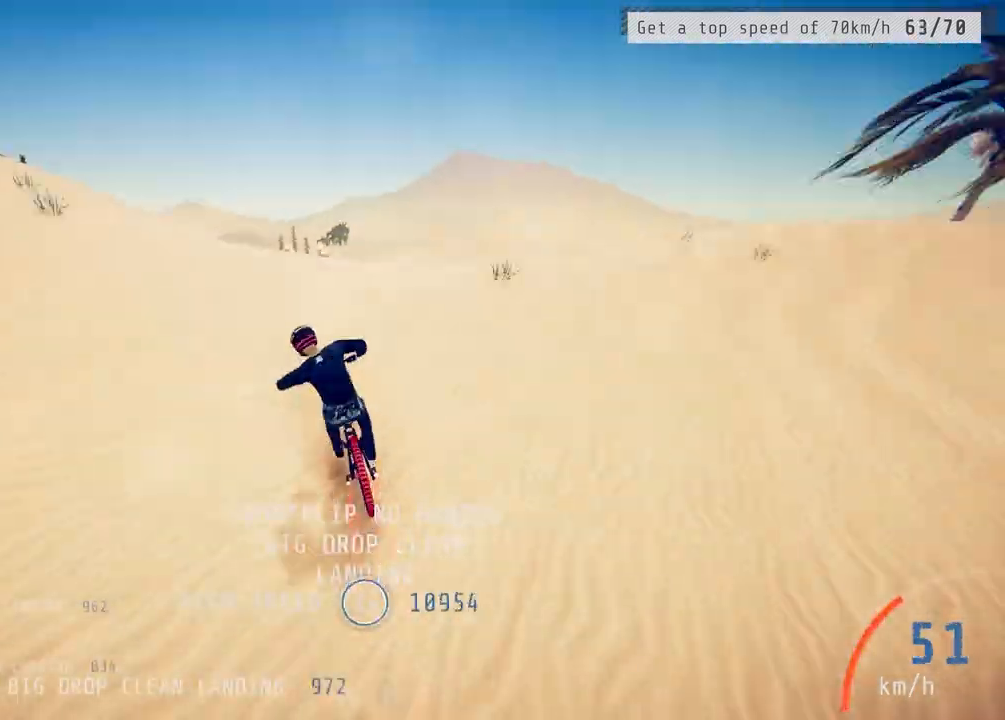
{"buttons": ["R2"], "left_stick": "left", "right_stick": "center", "events": [[33, "right_stick", "up-right"], [50, "left_stick", "right"], [183, "right_stick", "down"], [217, "left_stick", "down-left"], [250, "right_stick", "up"], [267, "L1", "down"], [350, "right_stick", "center"], [367, "L1", "up"], [483, "left_stick", "left"]]}
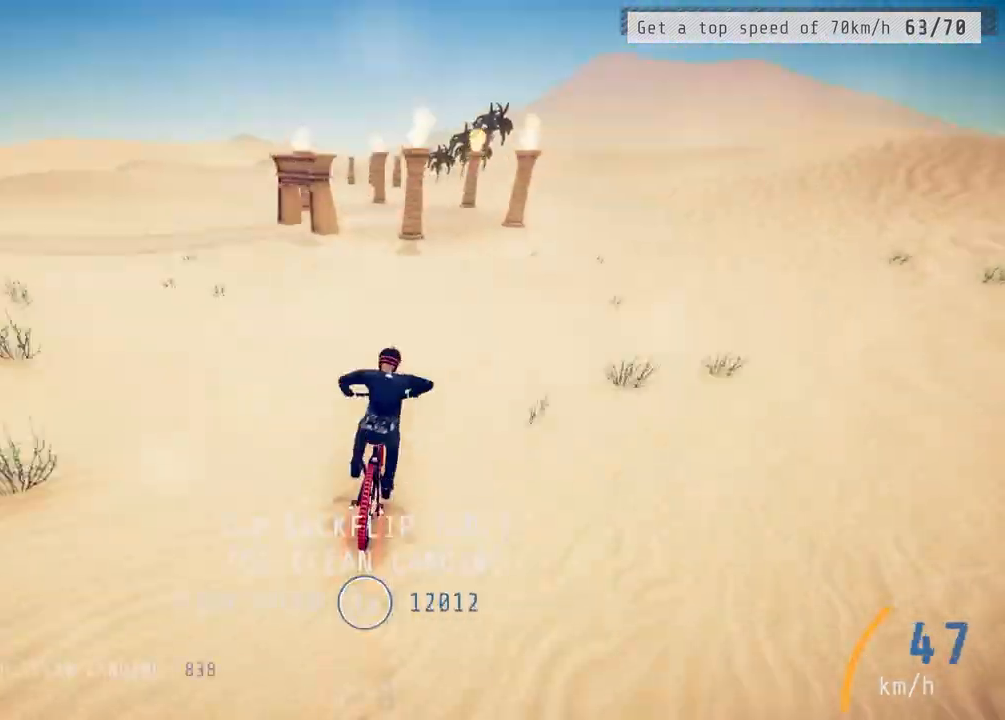
{"buttons": [], "left_stick": "center", "right_stick": "center", "events": [[133, "R2", "up"], [133, "left_stick", "up-right"], [133, "right_stick", "right"], [150, "L2", "down"], [233, "right_stick", "center"], [250, "left_stick", "center"], [317, "L2", "up"]]}